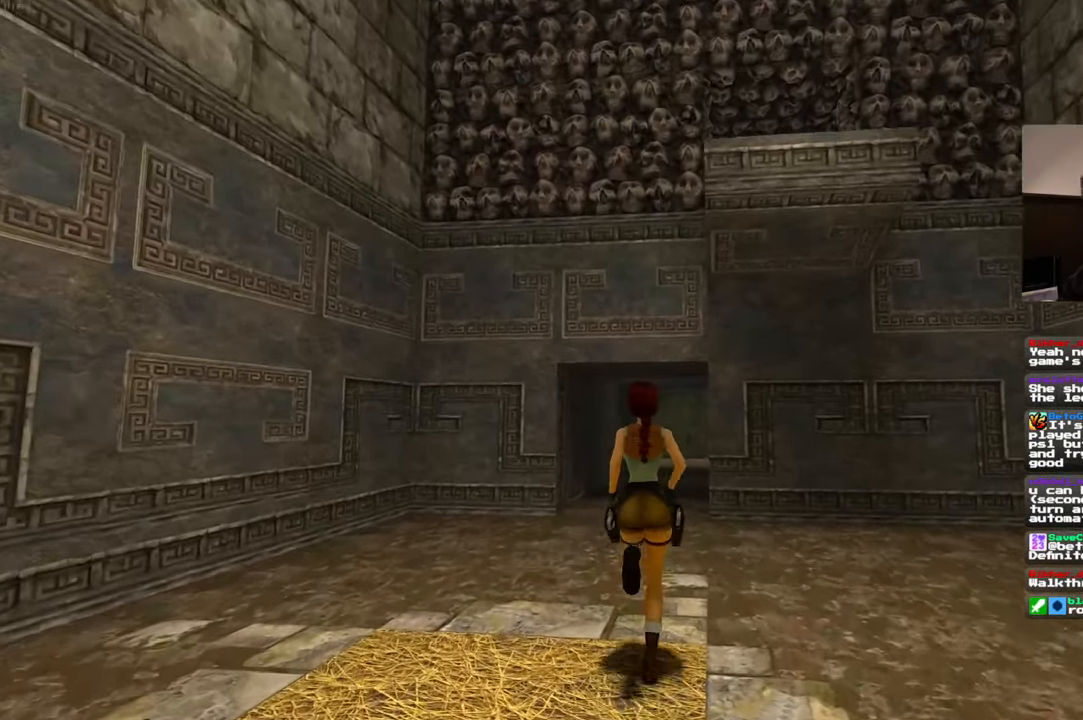
Gameplay with a controller (PlayStation layout); each line is a JSON object with the inputs held at the frame after it. "events" lists button and stick changes between this image and that frame as [ms after this image, input, new state], when the widget could be followed in between. Not read: L2 L3 R2 R3.
{"buttons": [], "left_stick": "up", "right_stick": "center", "events": []}
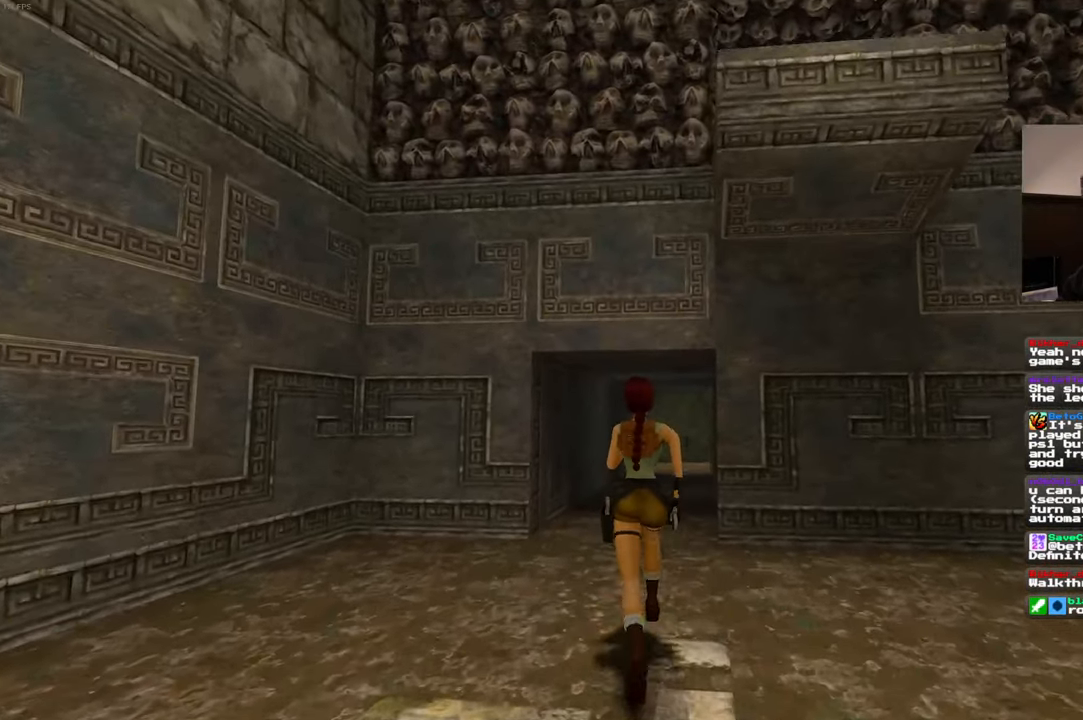
{"buttons": [], "left_stick": "up", "right_stick": "center"}
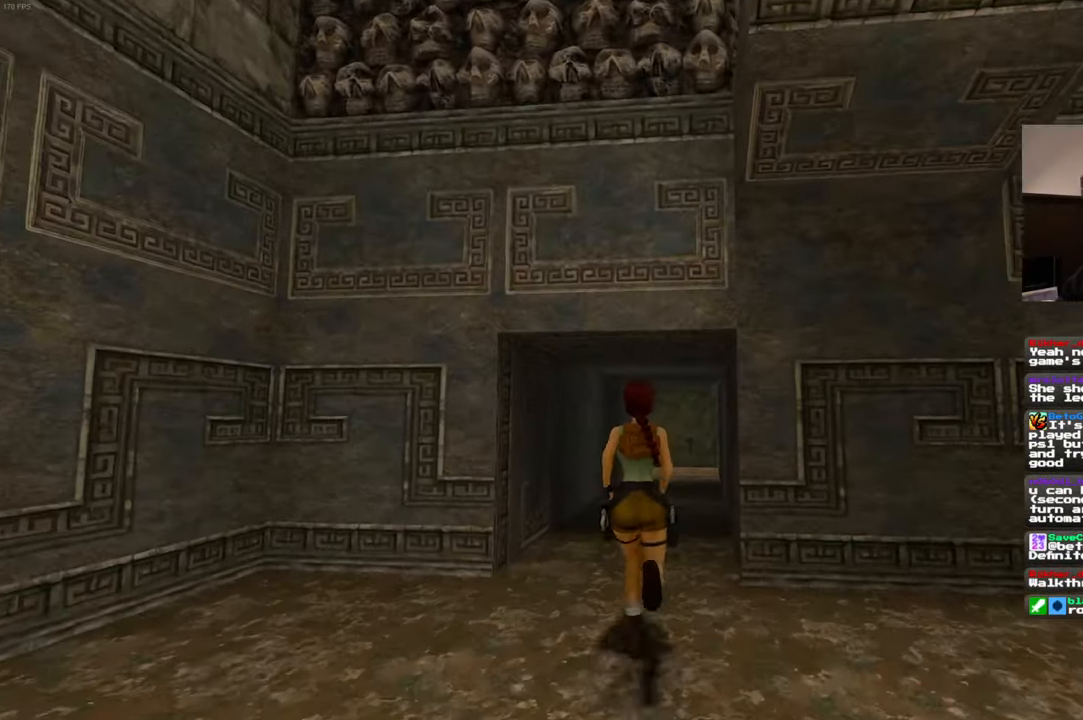
{"buttons": [], "left_stick": "up", "right_stick": "center", "events": []}
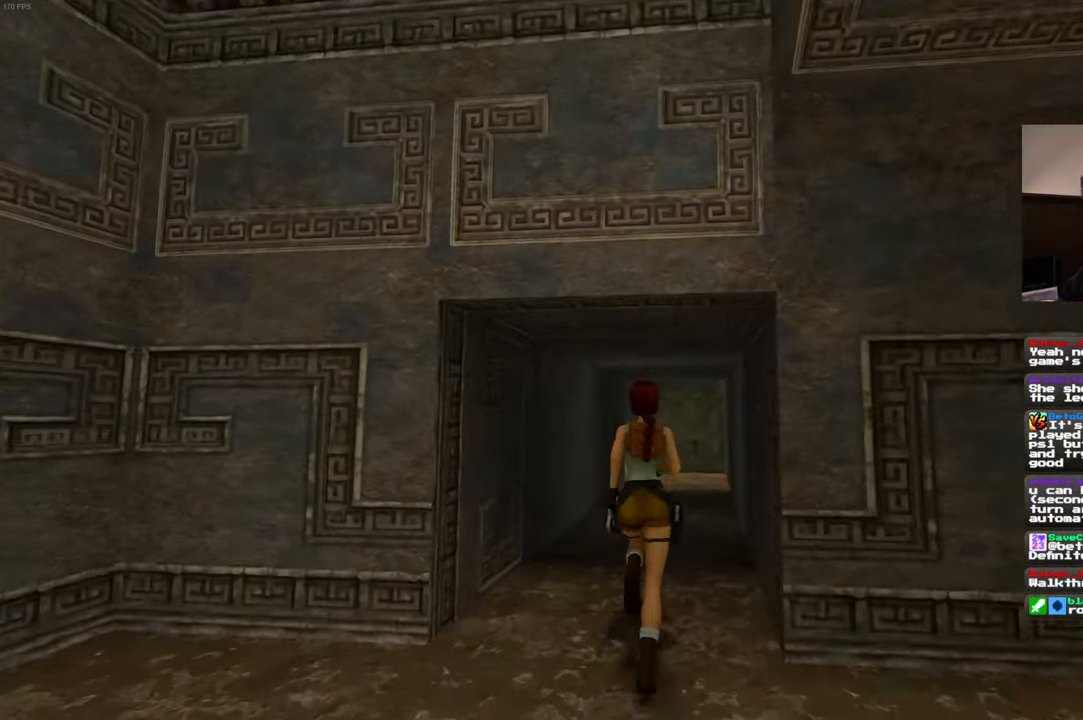
{"buttons": ["SQUARE"], "left_stick": "up", "right_stick": "center", "events": [[167, "SQUARE", "down"]]}
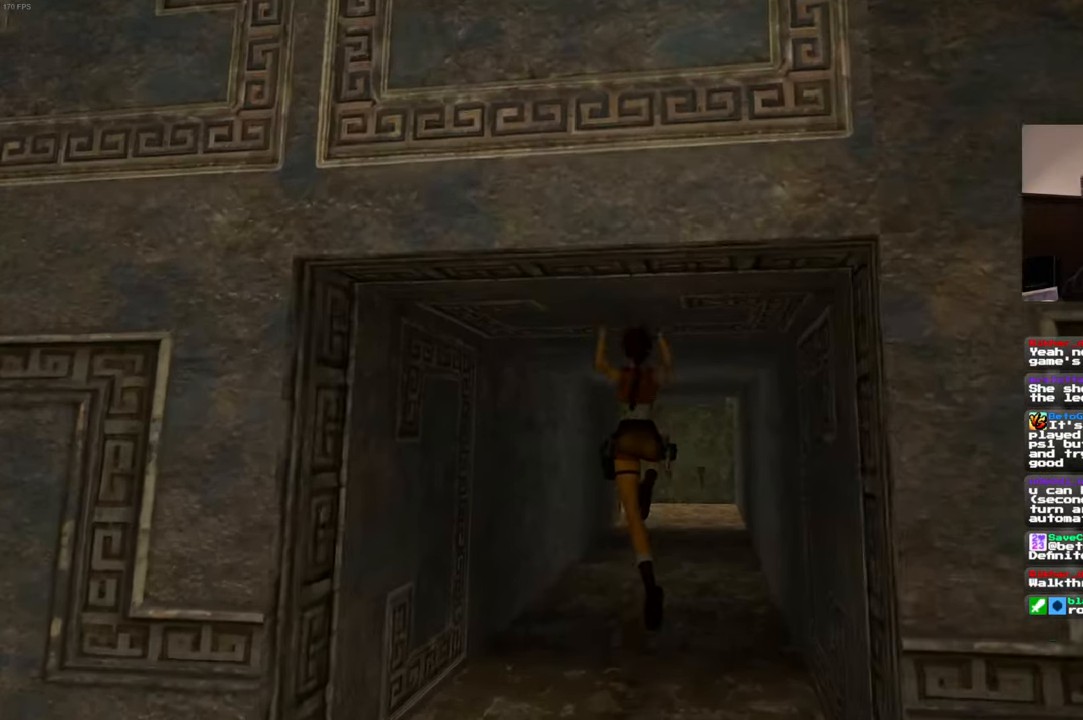
{"buttons": ["SQUARE"], "left_stick": "up", "right_stick": "center", "events": [[100, "SQUARE", "up"], [367, "SQUARE", "down"]]}
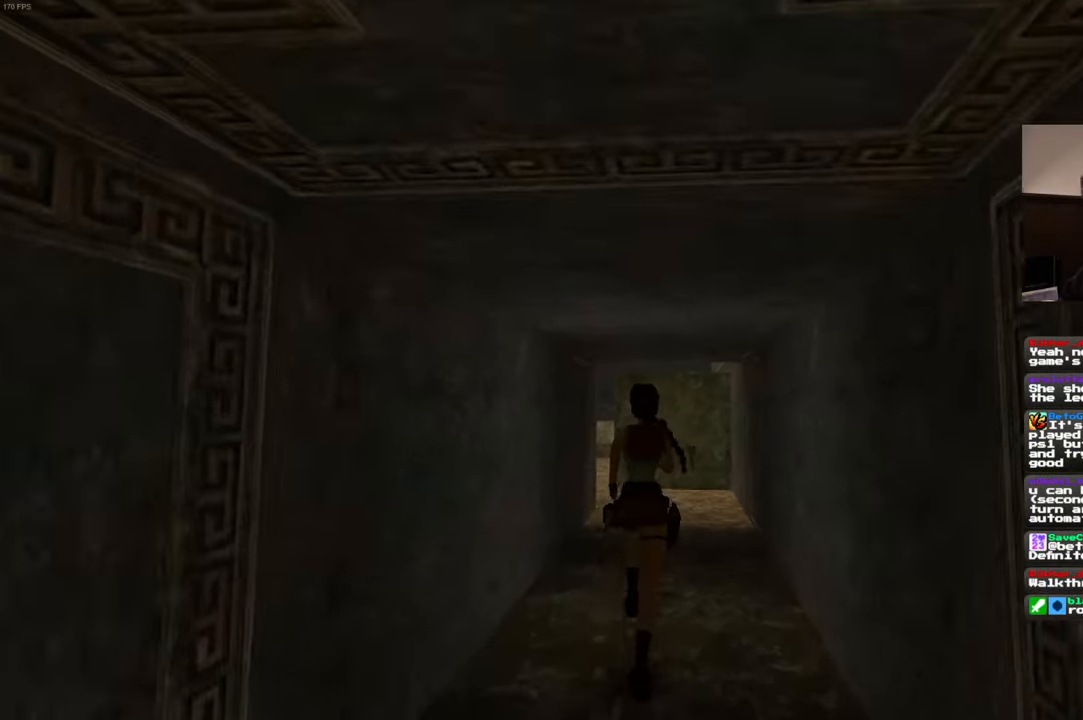
{"buttons": ["SQUARE"], "left_stick": "up", "right_stick": "center", "events": []}
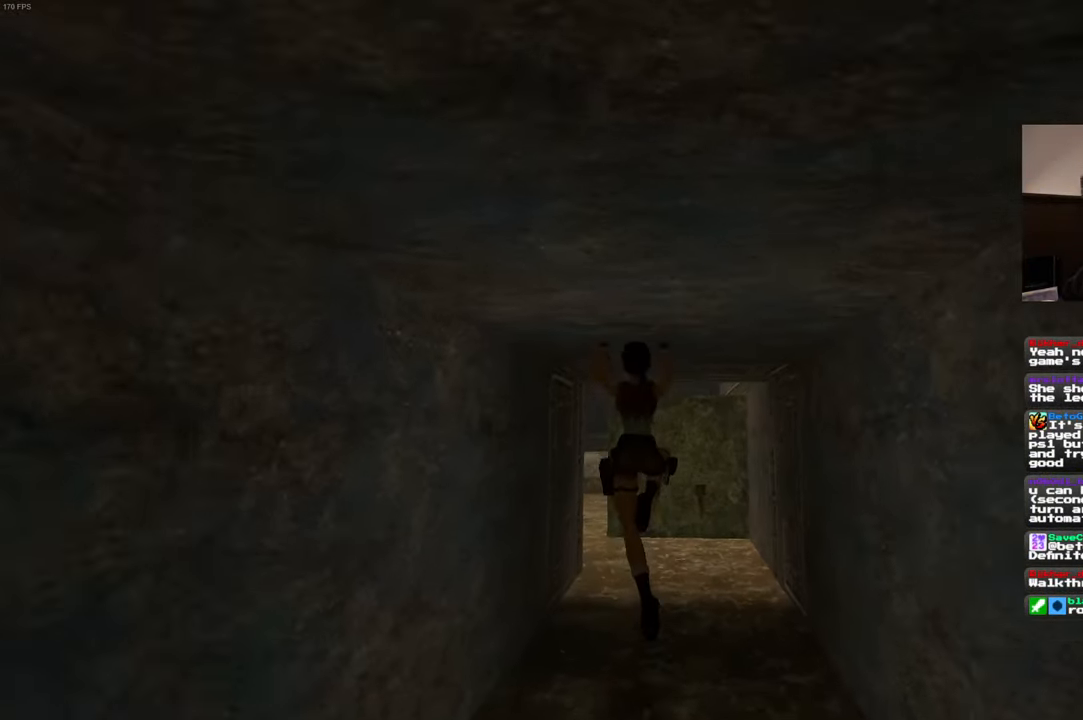
{"buttons": [], "left_stick": "up", "right_stick": "center", "events": [[67, "SQUARE", "up"]]}
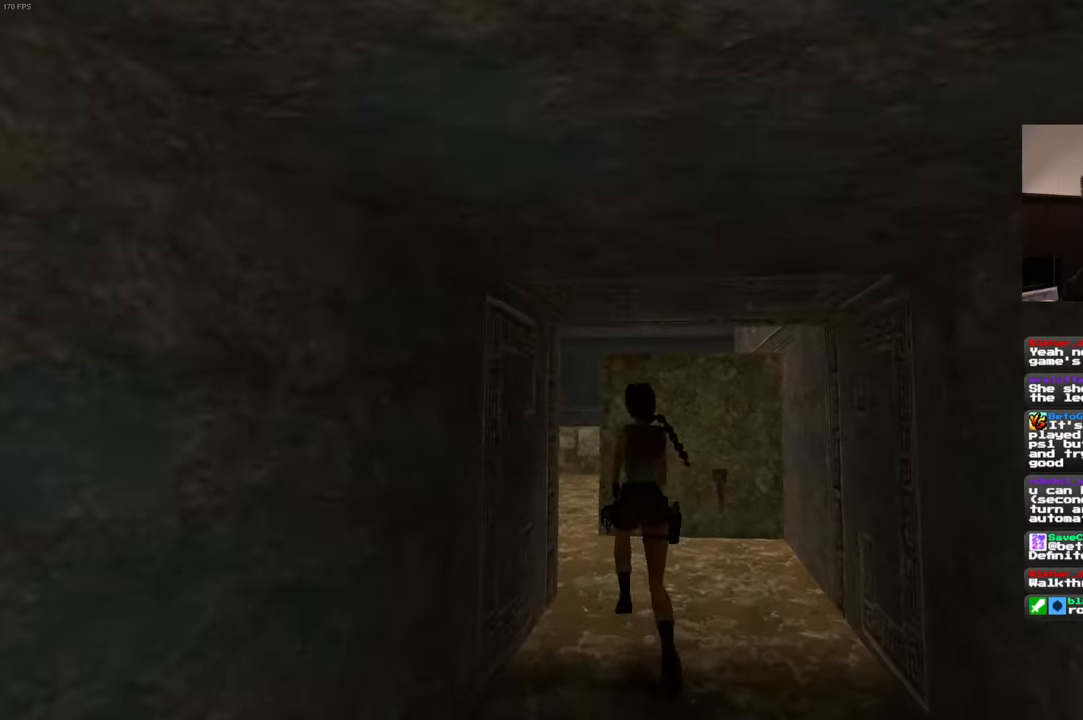
{"buttons": [], "left_stick": "up", "right_stick": "center", "events": []}
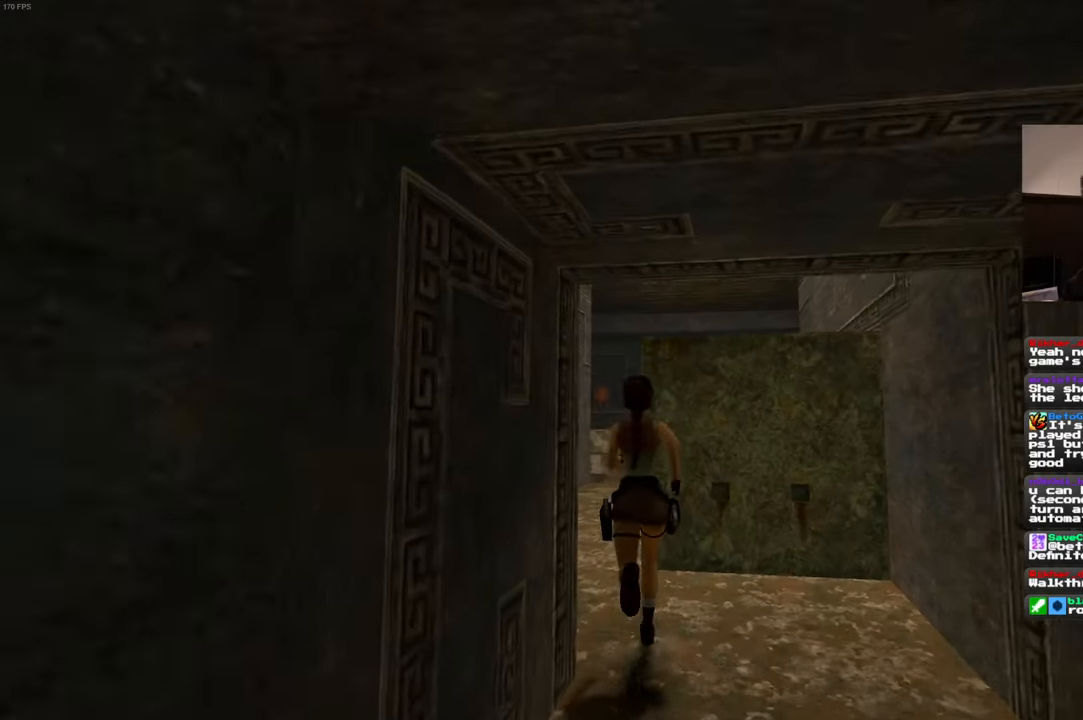
{"buttons": [], "left_stick": "up", "right_stick": "center", "events": []}
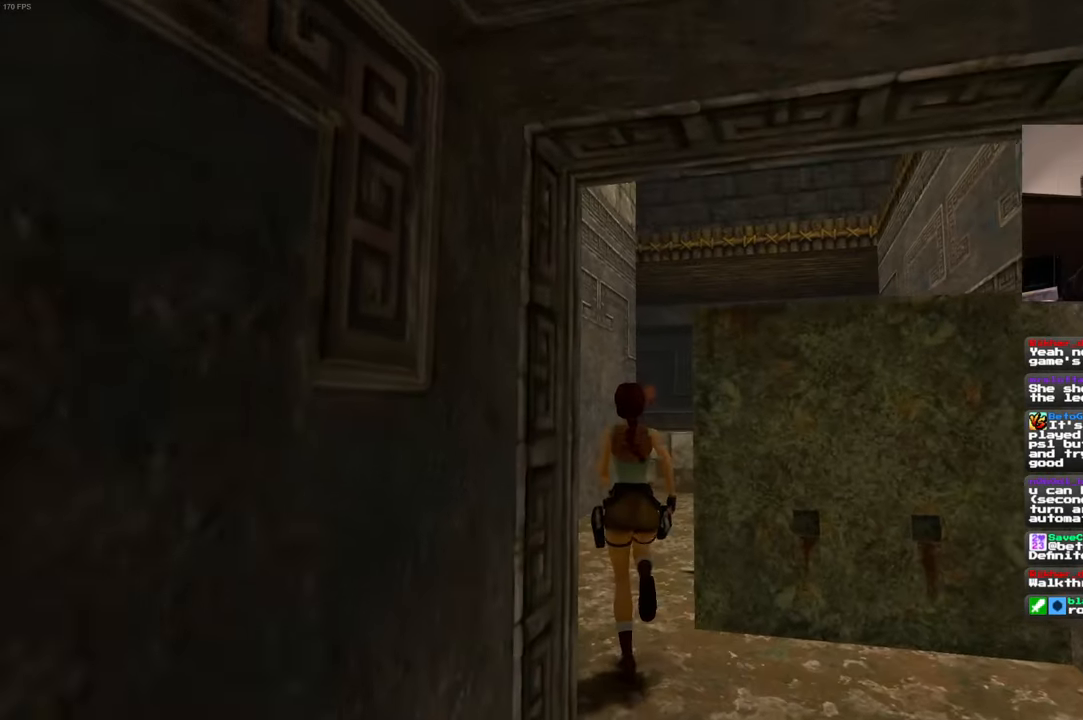
{"buttons": [], "left_stick": "up", "right_stick": "center", "events": [[183, "right_stick", "down-right"], [333, "right_stick", "center"]]}
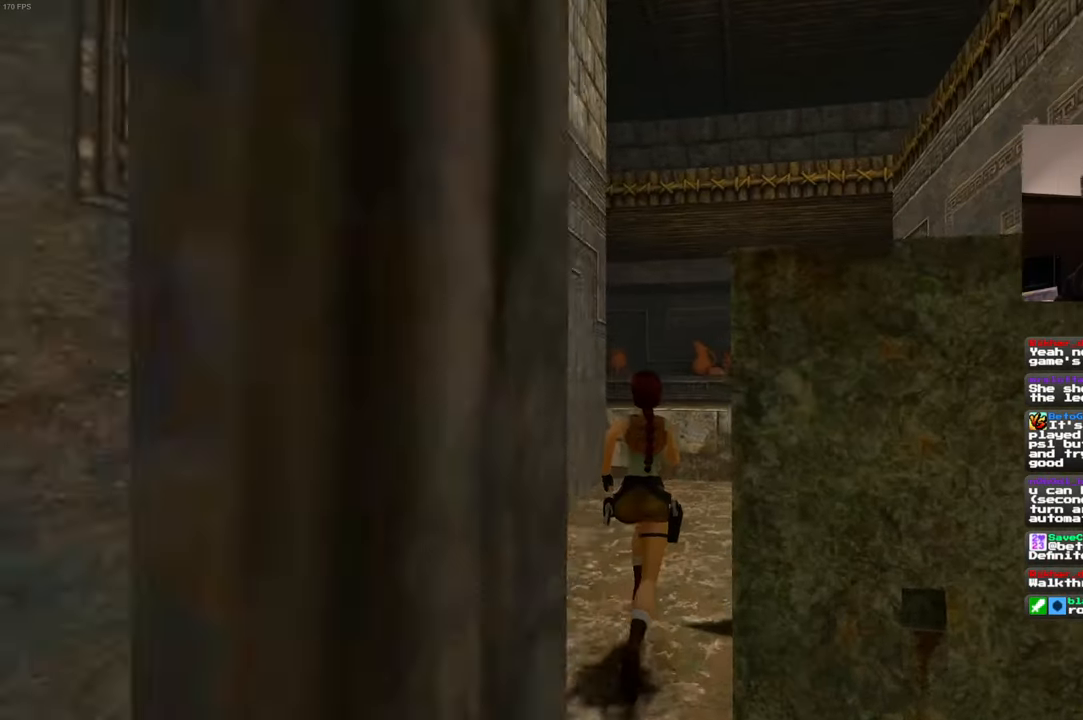
{"buttons": [], "left_stick": "up", "right_stick": "center", "events": [[166, "right_stick", "down-right"], [316, "right_stick", "center"]]}
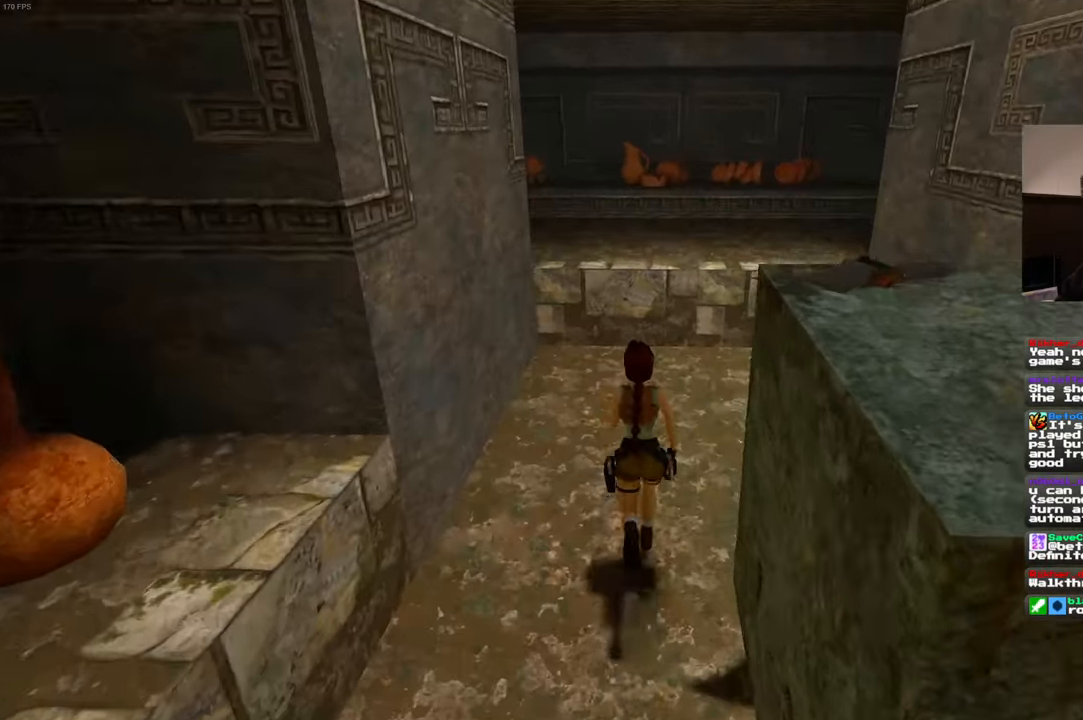
{"buttons": ["SQUARE"], "left_stick": "up", "right_stick": "center"}
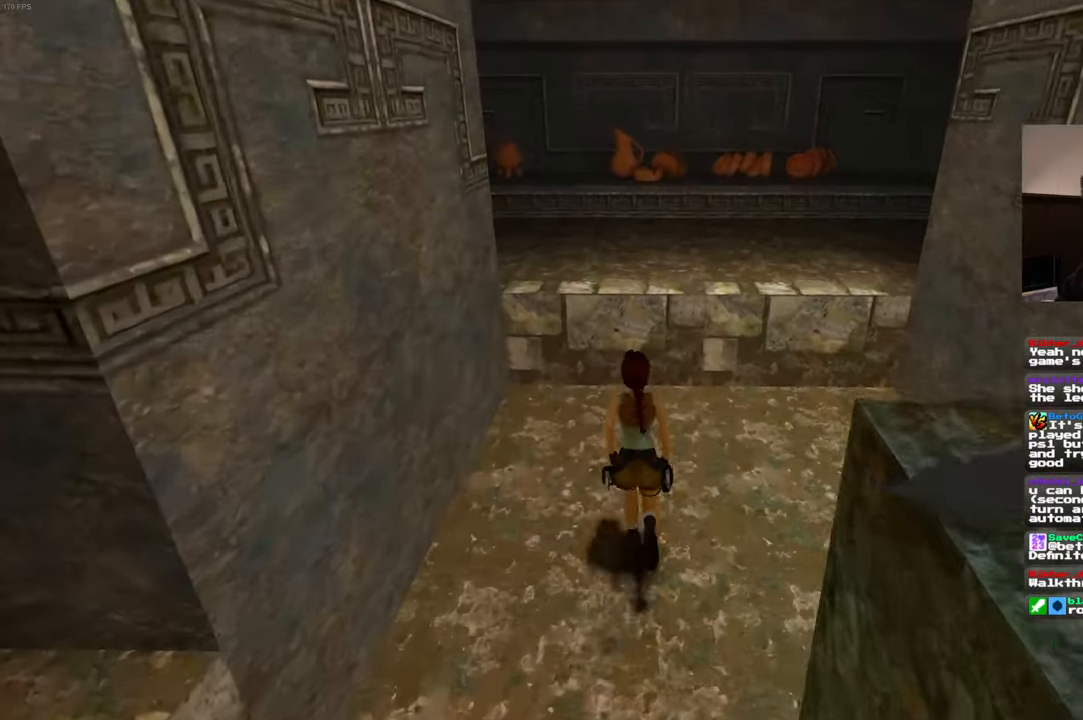
{"buttons": [], "left_stick": "up-left", "right_stick": "left", "events": [[166, "SQUARE", "up"], [266, "left_stick", "up-left"], [300, "right_stick", "left"]]}
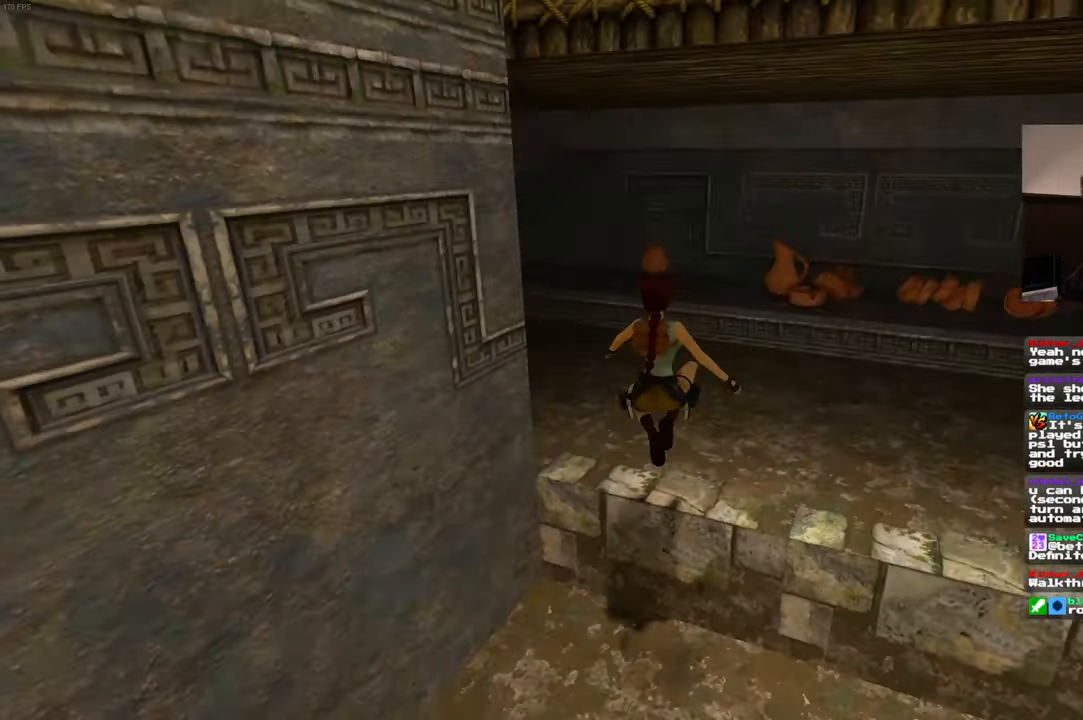
{"buttons": [], "left_stick": "up", "right_stick": "left", "events": [[483, "left_stick", "up"]]}
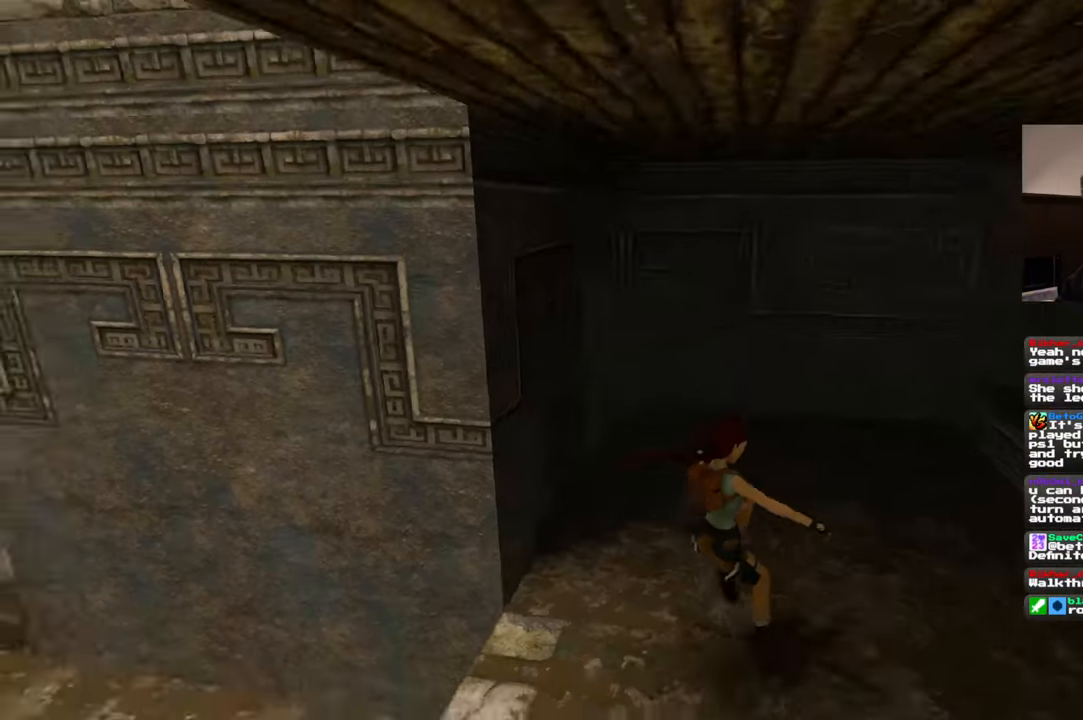
{"buttons": [], "left_stick": "right", "right_stick": "left", "events": [[133, "left_stick", "up-right"], [433, "left_stick", "right"]]}
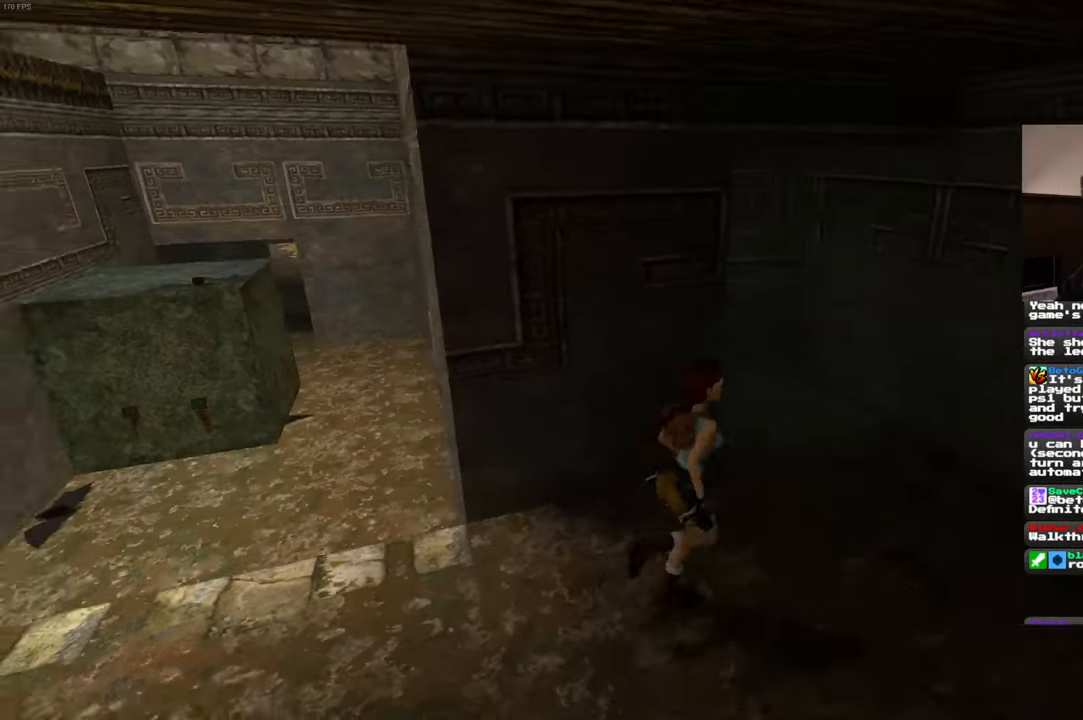
{"buttons": [], "left_stick": "up-left", "right_stick": "left", "events": [[216, "left_stick", "up-left"]]}
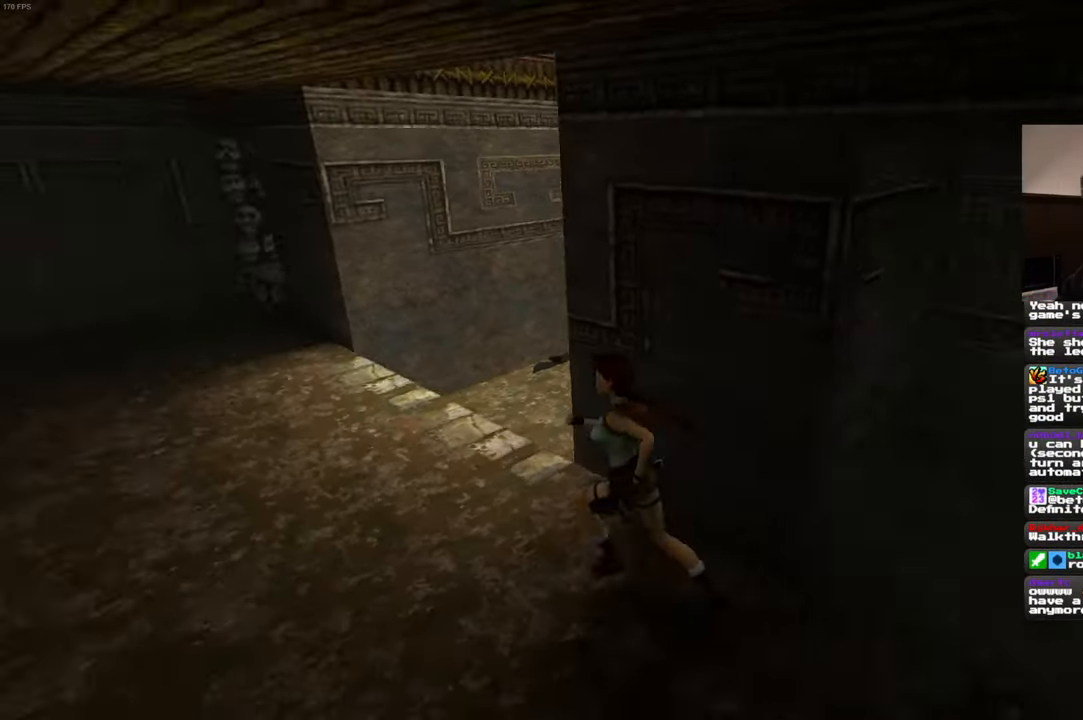
{"buttons": [], "left_stick": "up-left", "right_stick": "center", "events": [[116, "right_stick", "center"]]}